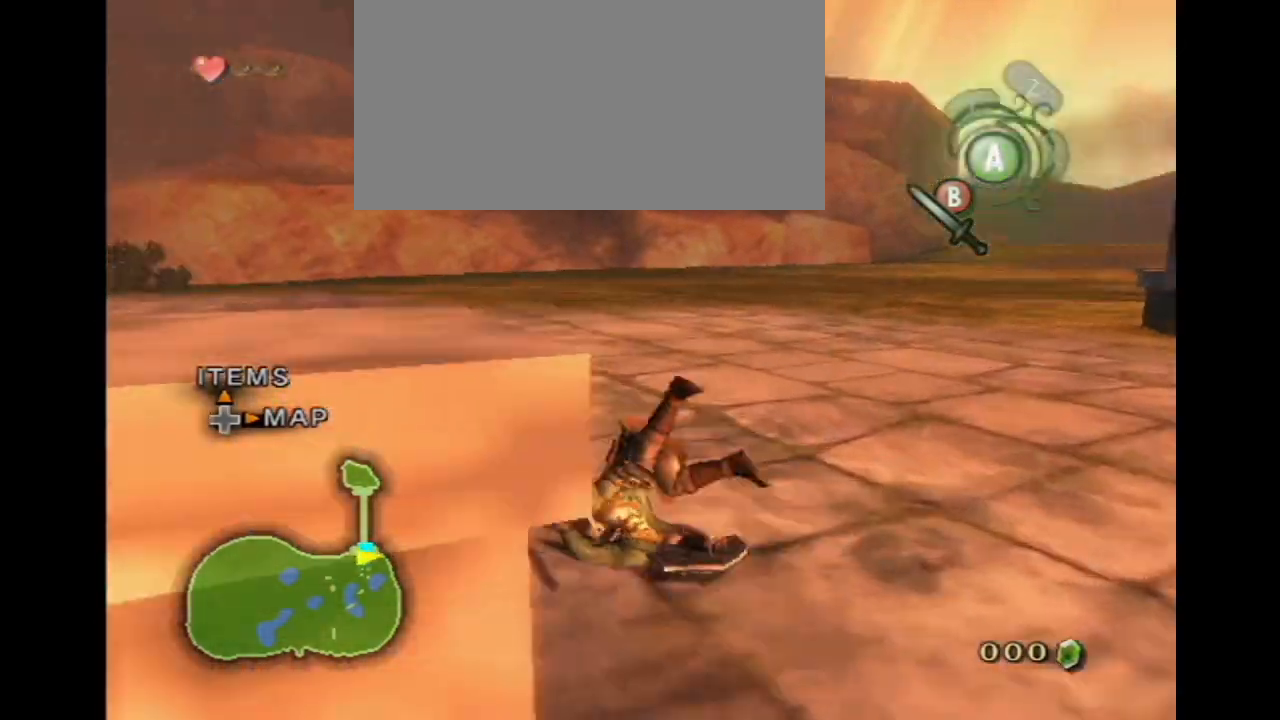
Gameplay with a controller (Nintendo layout); each line is a JSON object with the inputs held at the frame after it. "events" lists button and stick changes between this image and that frame as [ms after this image, input, new state], when the widget could be followed in between. Not read: L3 R3.
{"buttons": [], "left_stick": "center", "right_stick": "center", "events": [[300, "left_stick", "up"], [367, "A", "down"], [500, "A", "up"], [500, "left_stick", "center"]]}
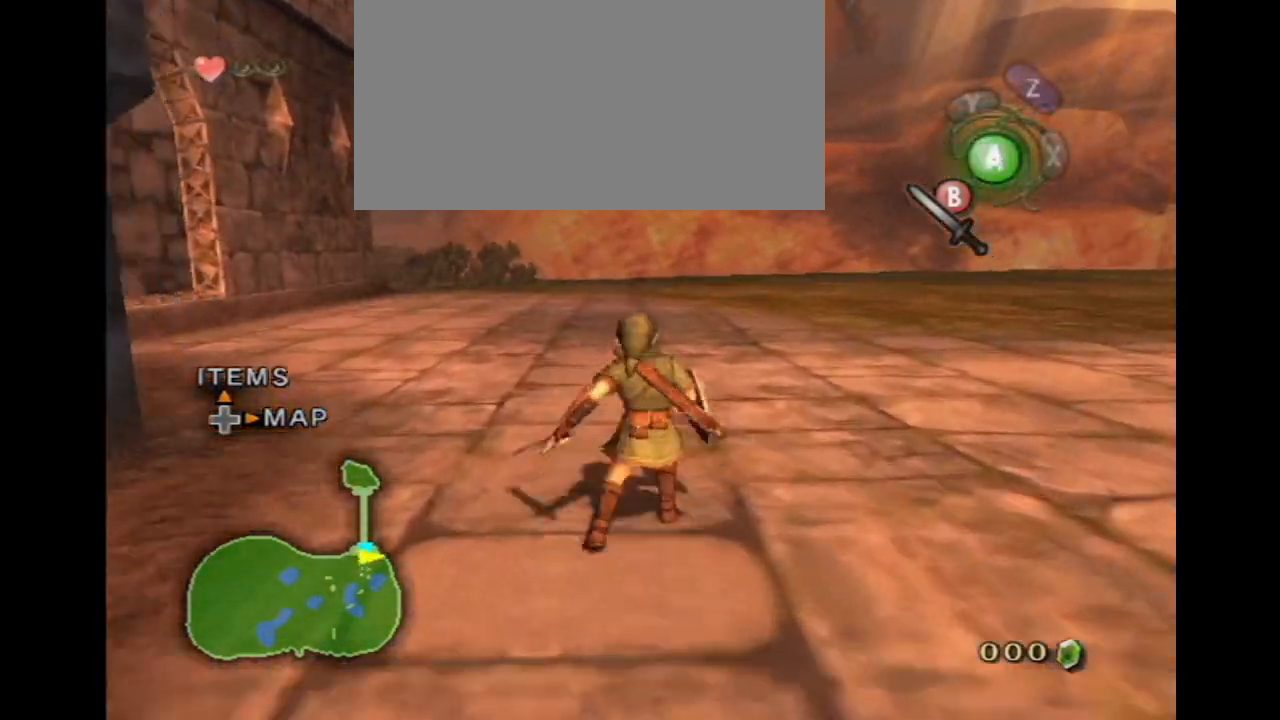
{"buttons": ["L1"], "left_stick": "center", "right_stick": "center", "events": [[501, "L1", "down"]]}
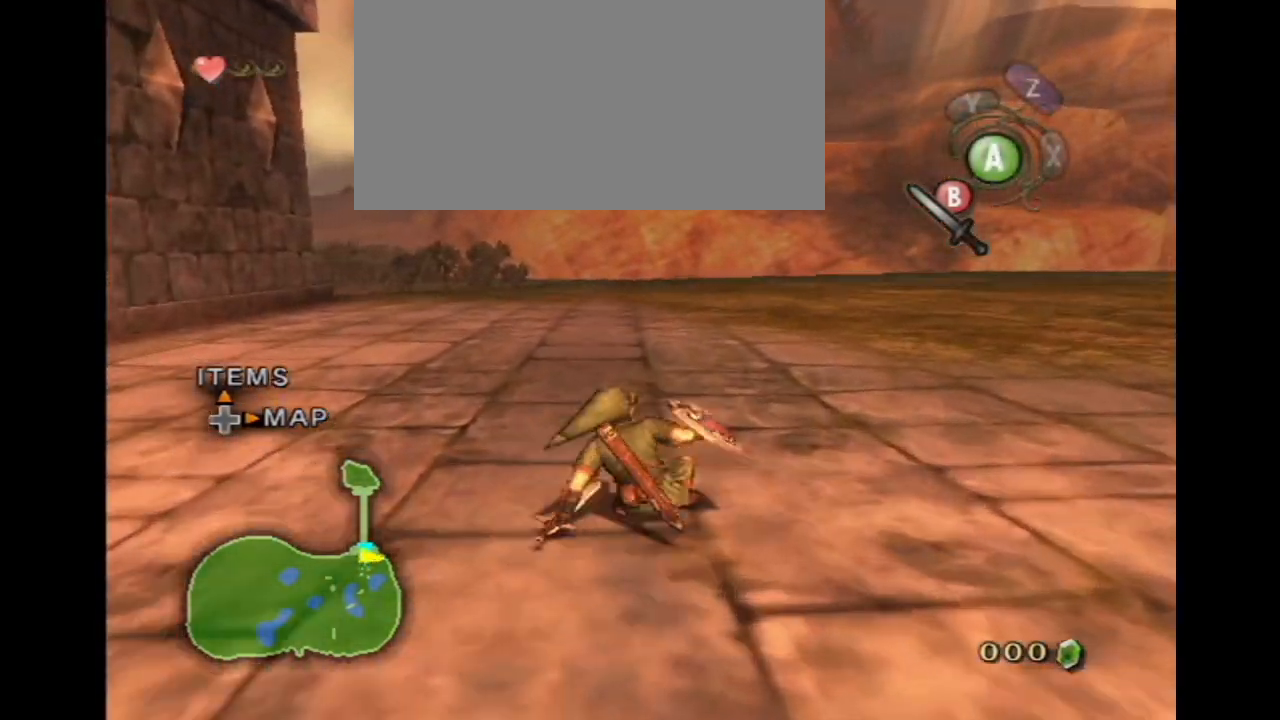
{"buttons": [], "left_stick": "center", "right_stick": "center", "events": [[200, "L1", "up"]]}
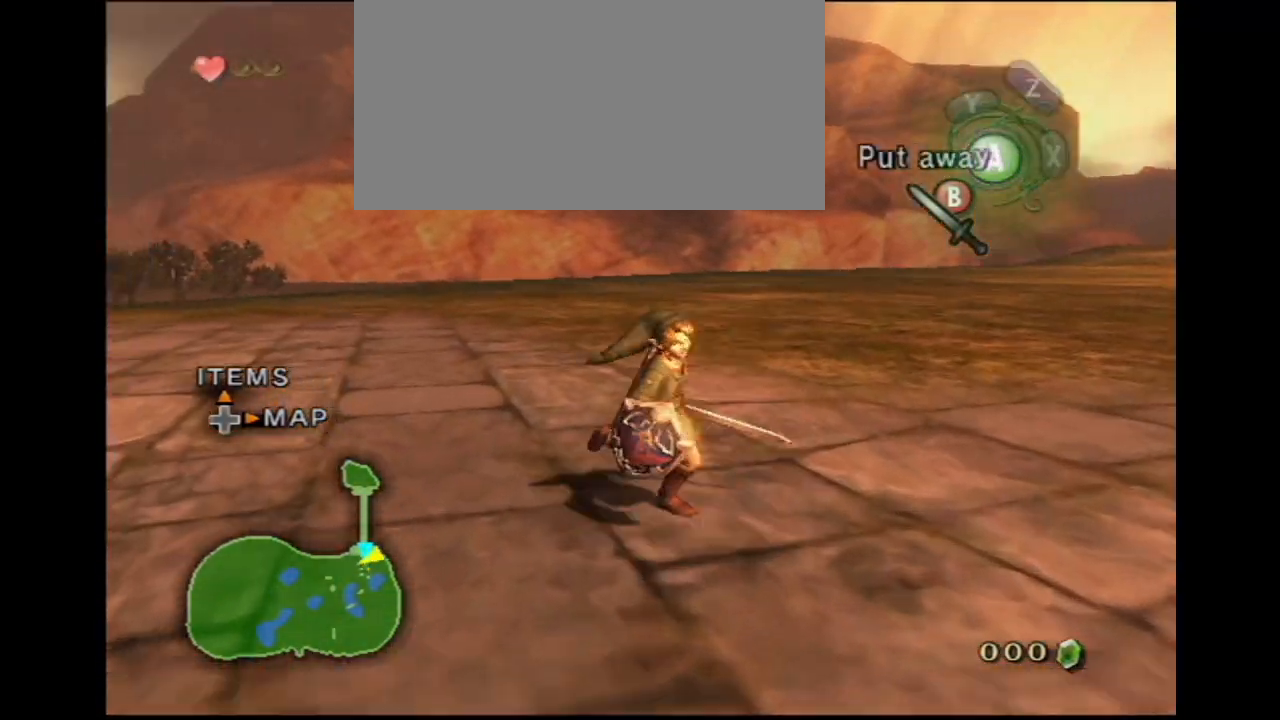
{"buttons": [], "left_stick": "center", "right_stick": "center", "events": []}
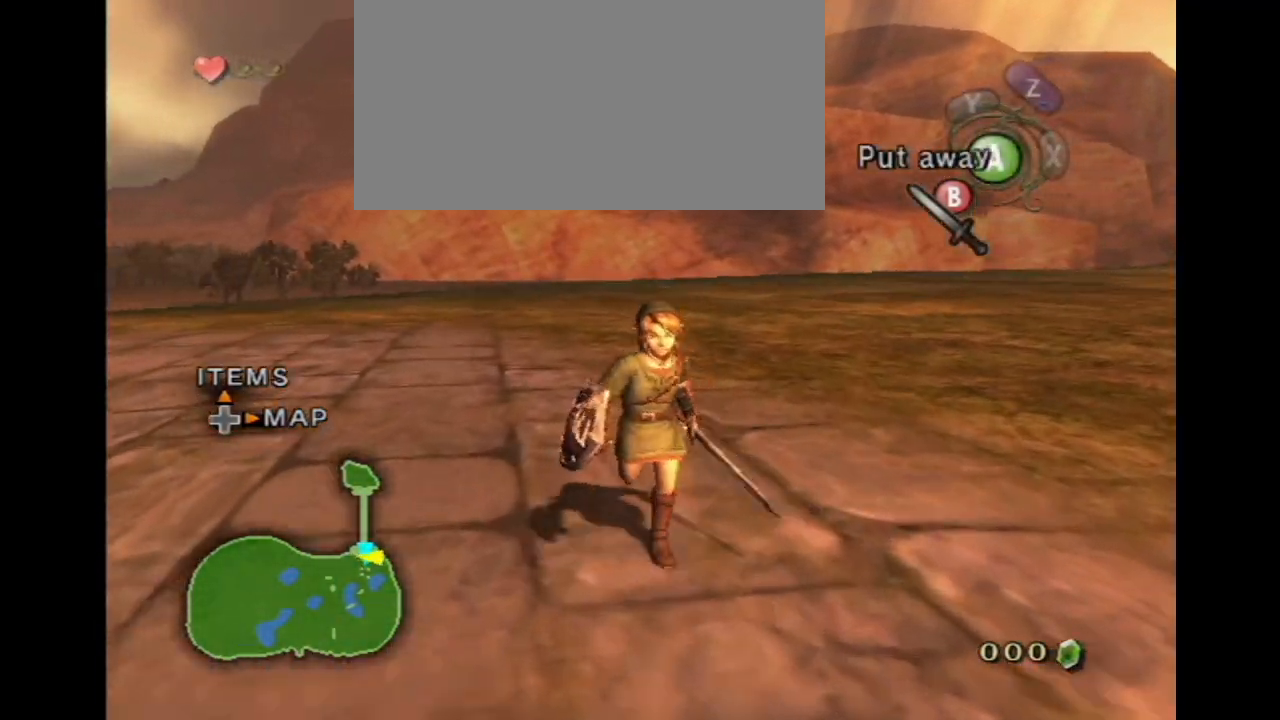
{"buttons": [], "left_stick": "center", "right_stick": "center", "events": []}
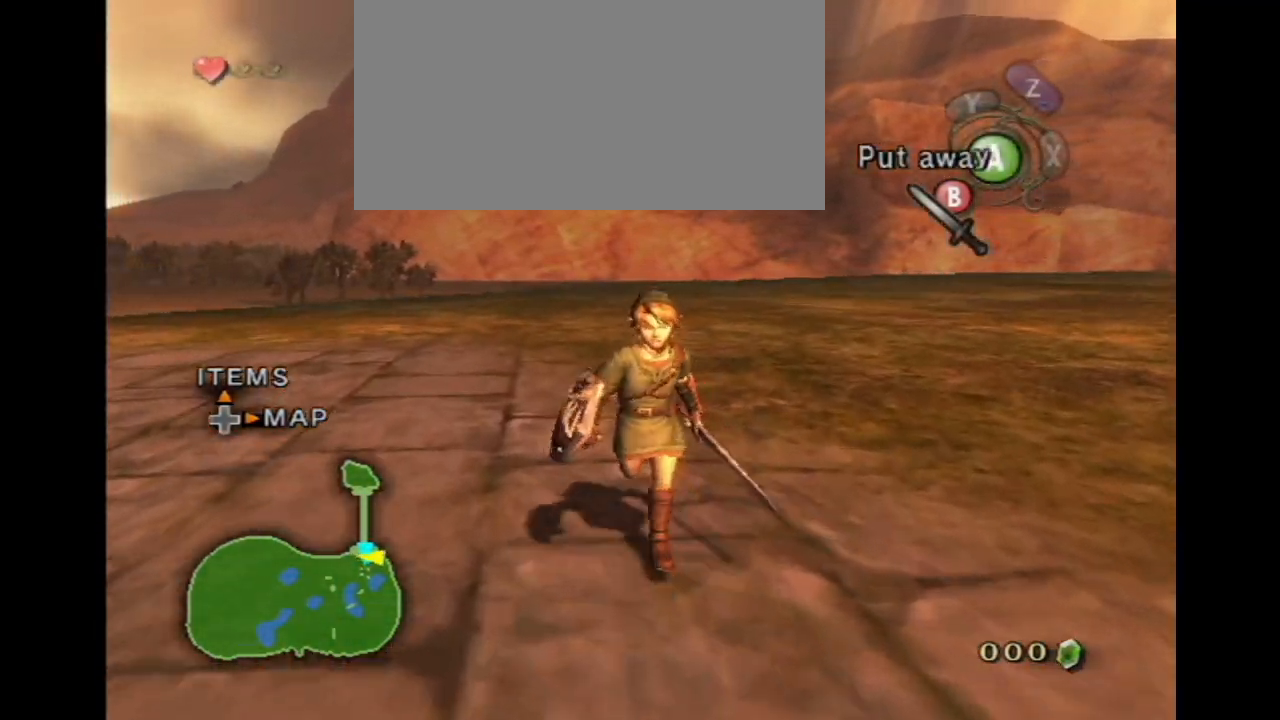
{"buttons": [], "left_stick": "center", "right_stick": "down", "events": [[501, "right_stick", "down"]]}
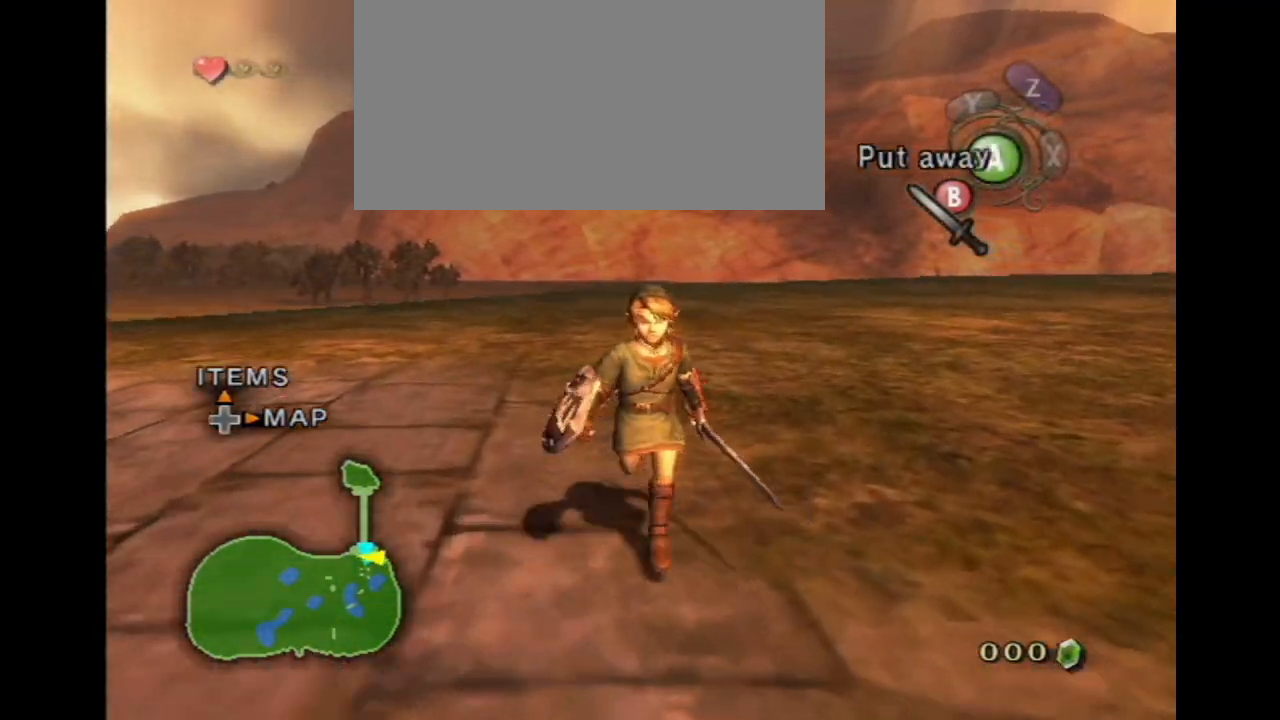
{"buttons": [], "left_stick": "center", "right_stick": "center", "events": [[33, "right_stick", "center"]]}
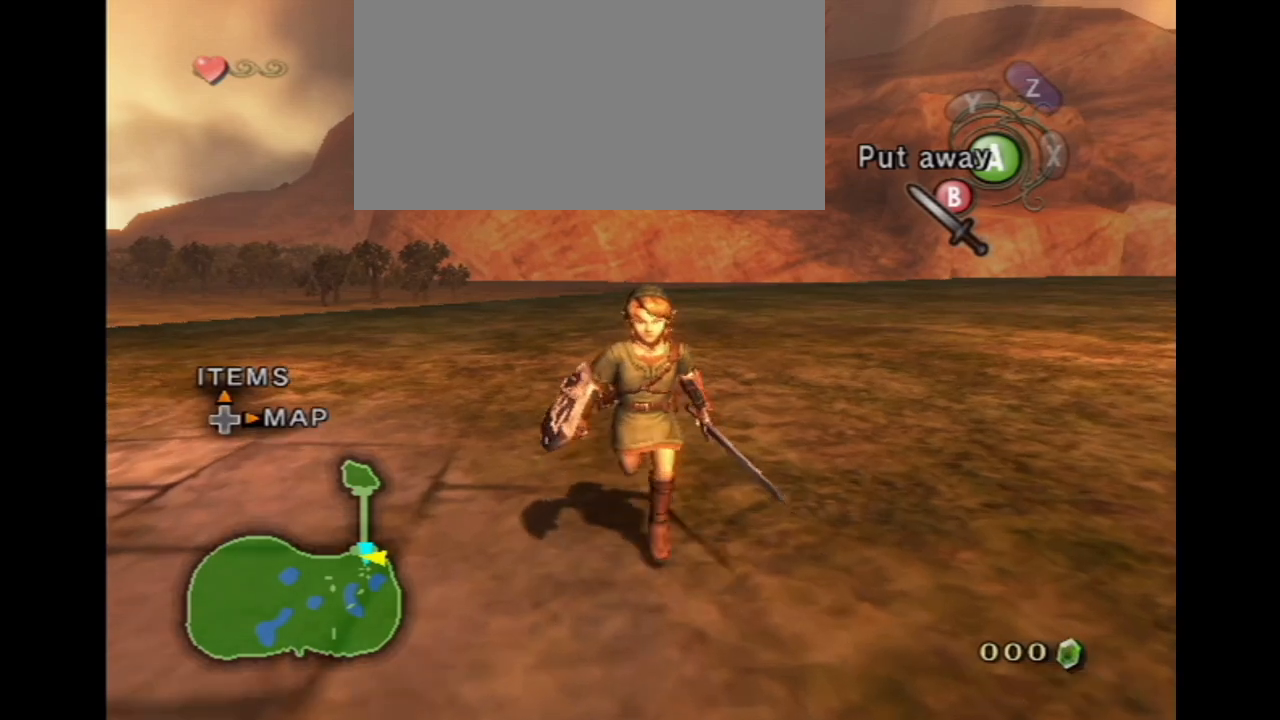
{"buttons": [], "left_stick": "center", "right_stick": "center", "events": []}
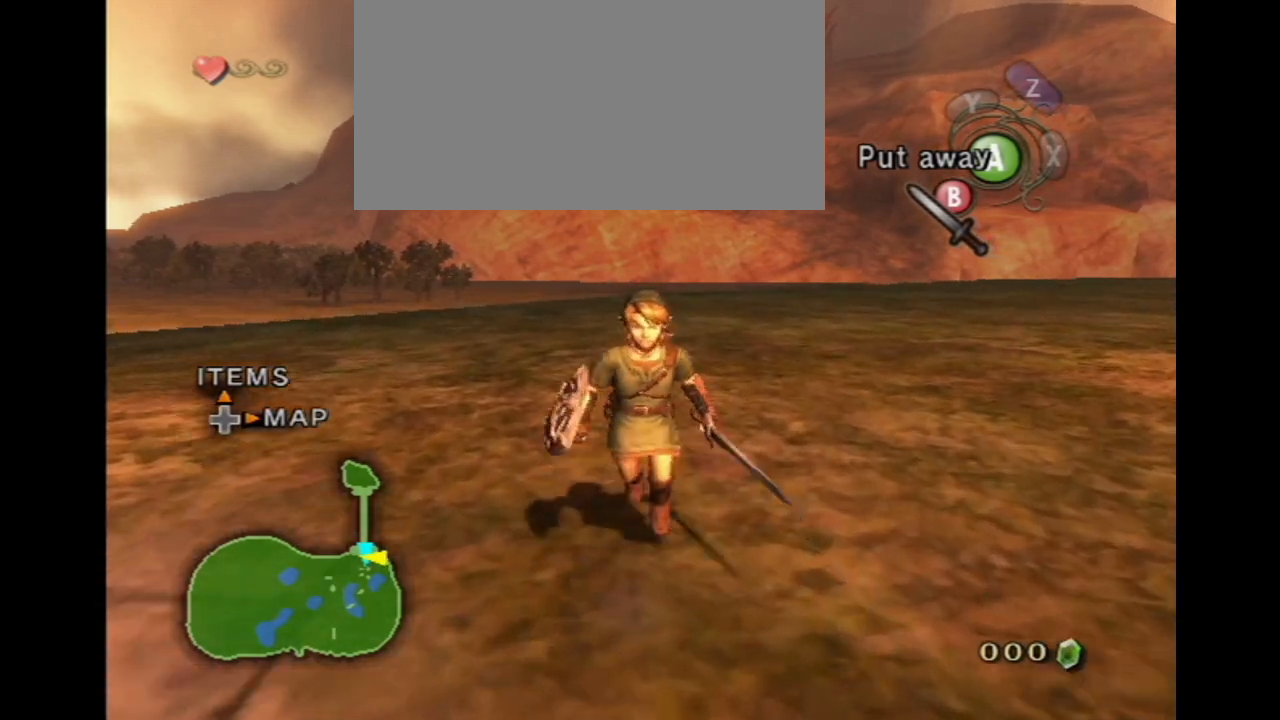
{"buttons": [], "left_stick": "center", "right_stick": "center", "events": []}
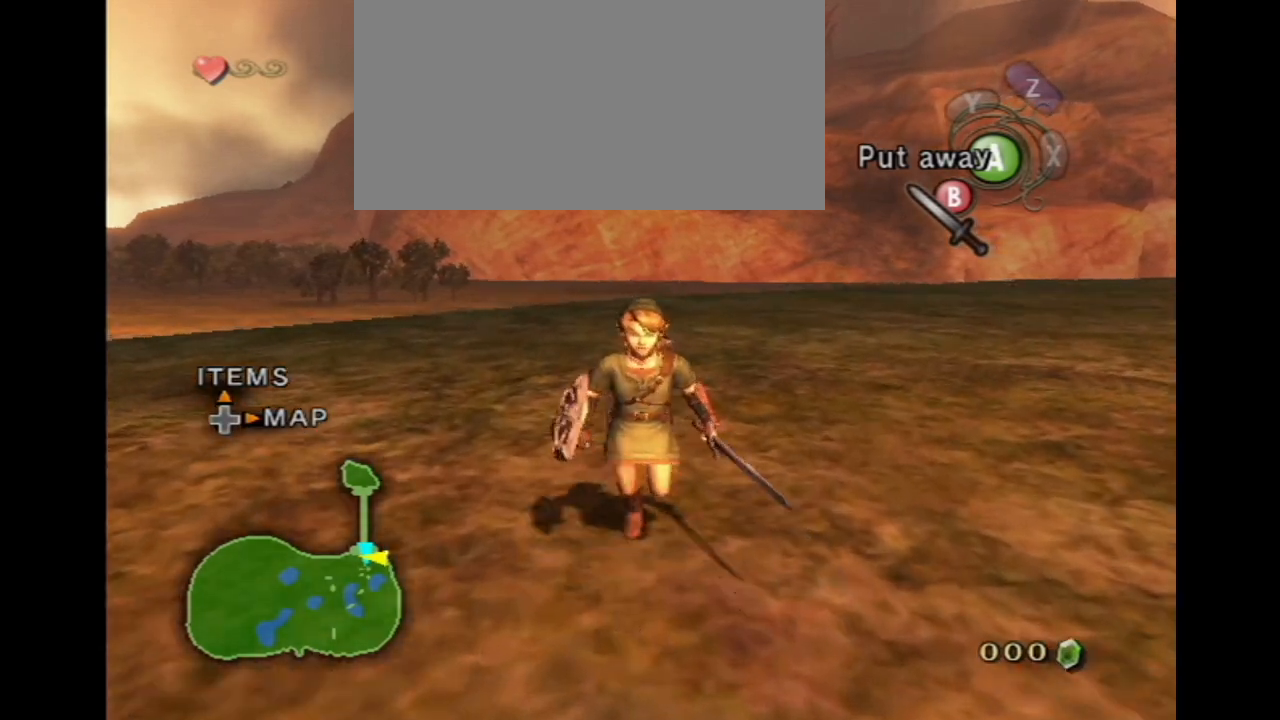
{"buttons": [], "left_stick": "center", "right_stick": "center", "events": []}
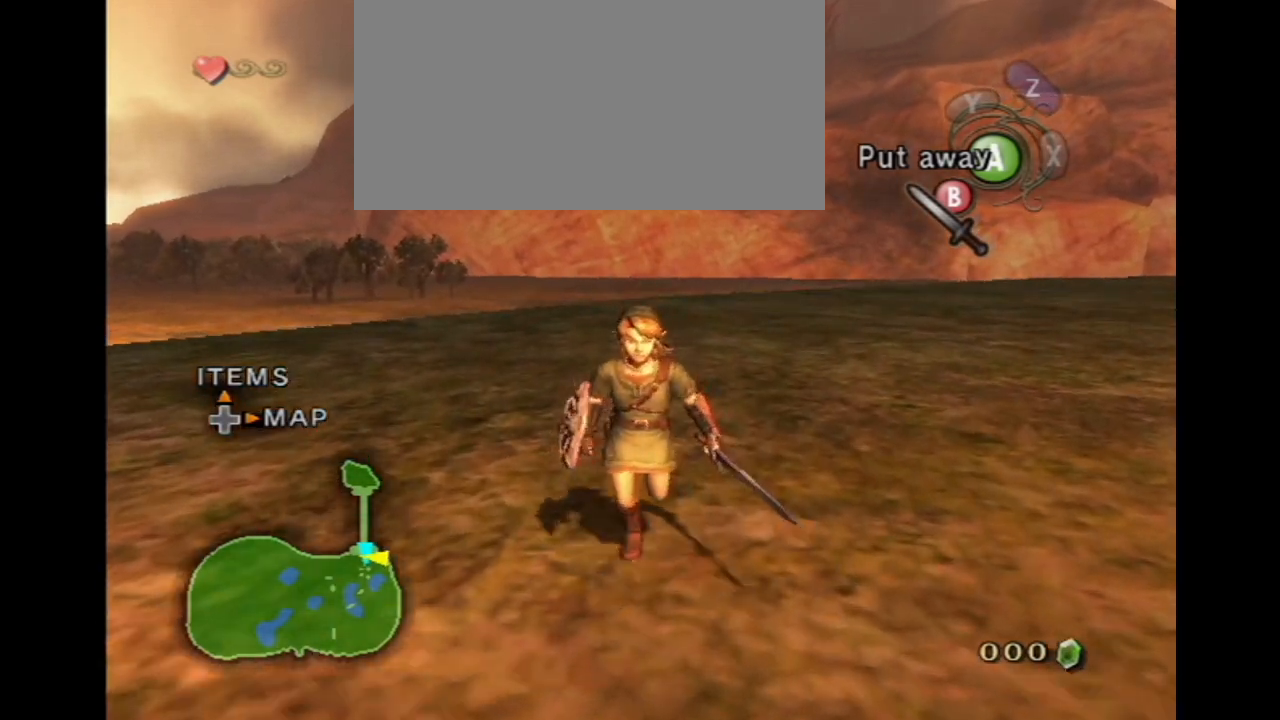
{"buttons": [], "left_stick": "center", "right_stick": "center", "events": []}
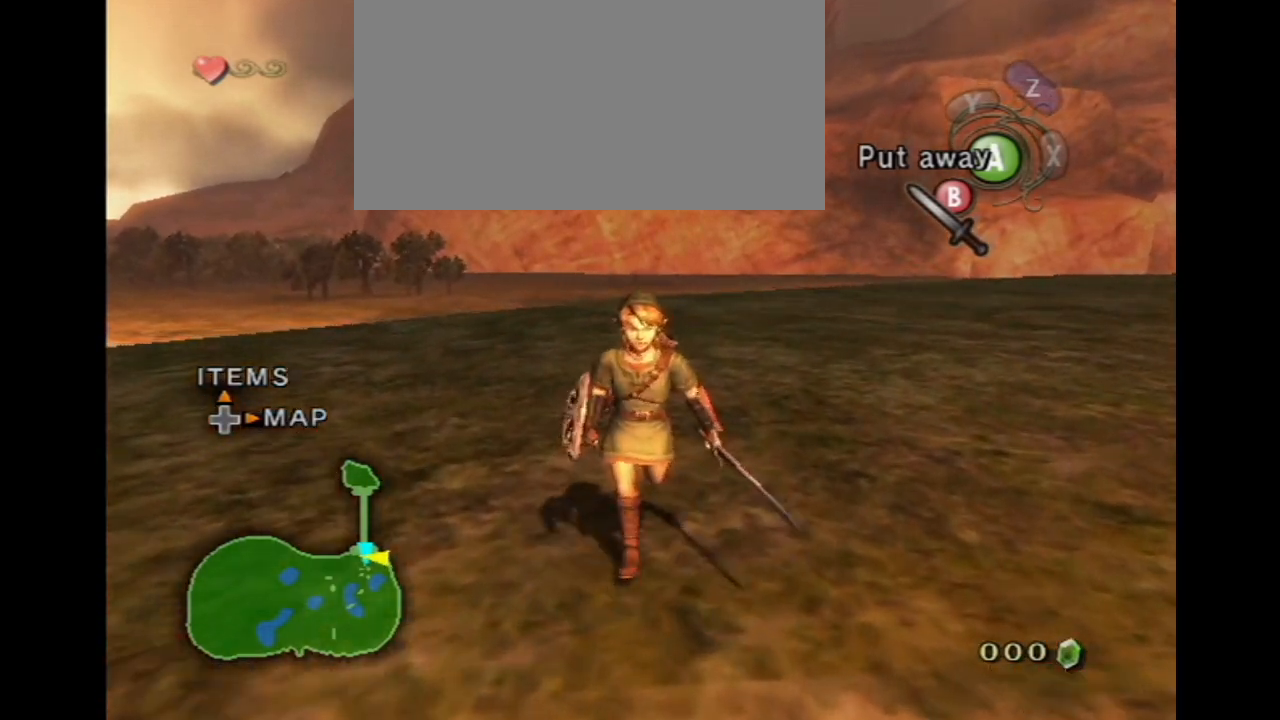
{"buttons": [], "left_stick": "center", "right_stick": "center", "events": []}
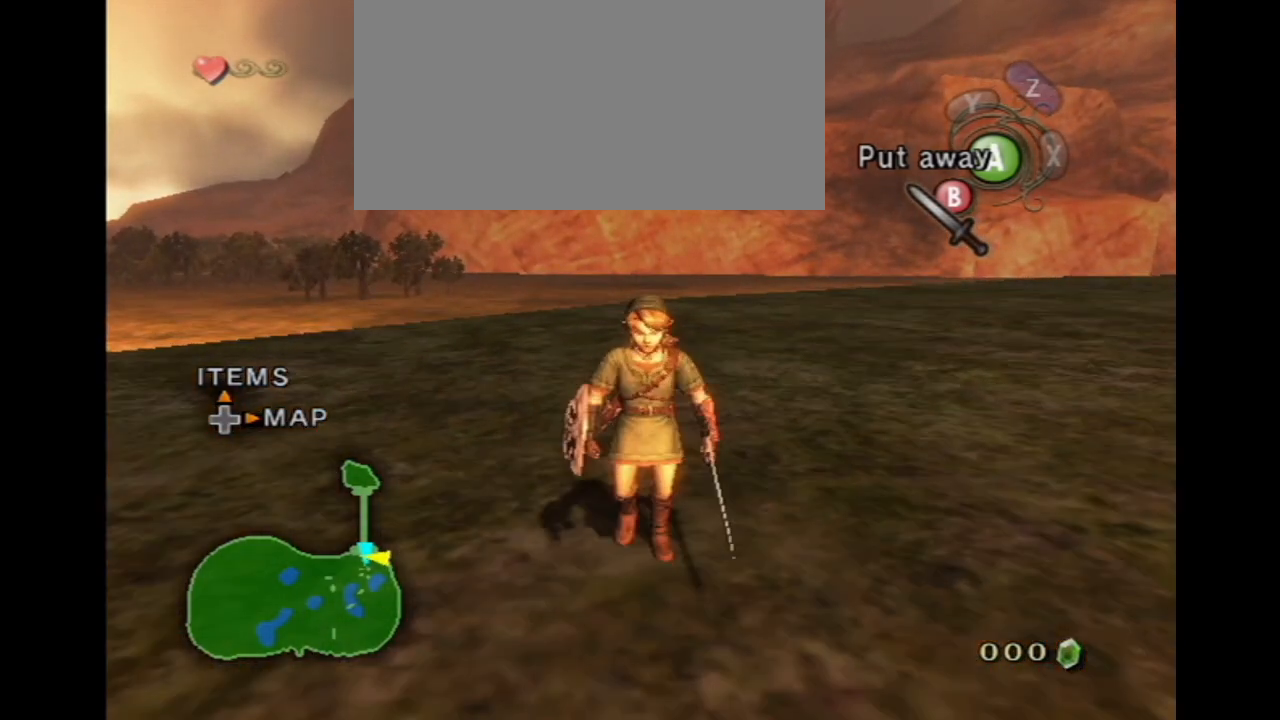
{"buttons": ["A"], "left_stick": "up-right", "right_stick": "center", "events": [[334, "left_stick", "up"], [367, "A", "down"], [500, "left_stick", "up-right"]]}